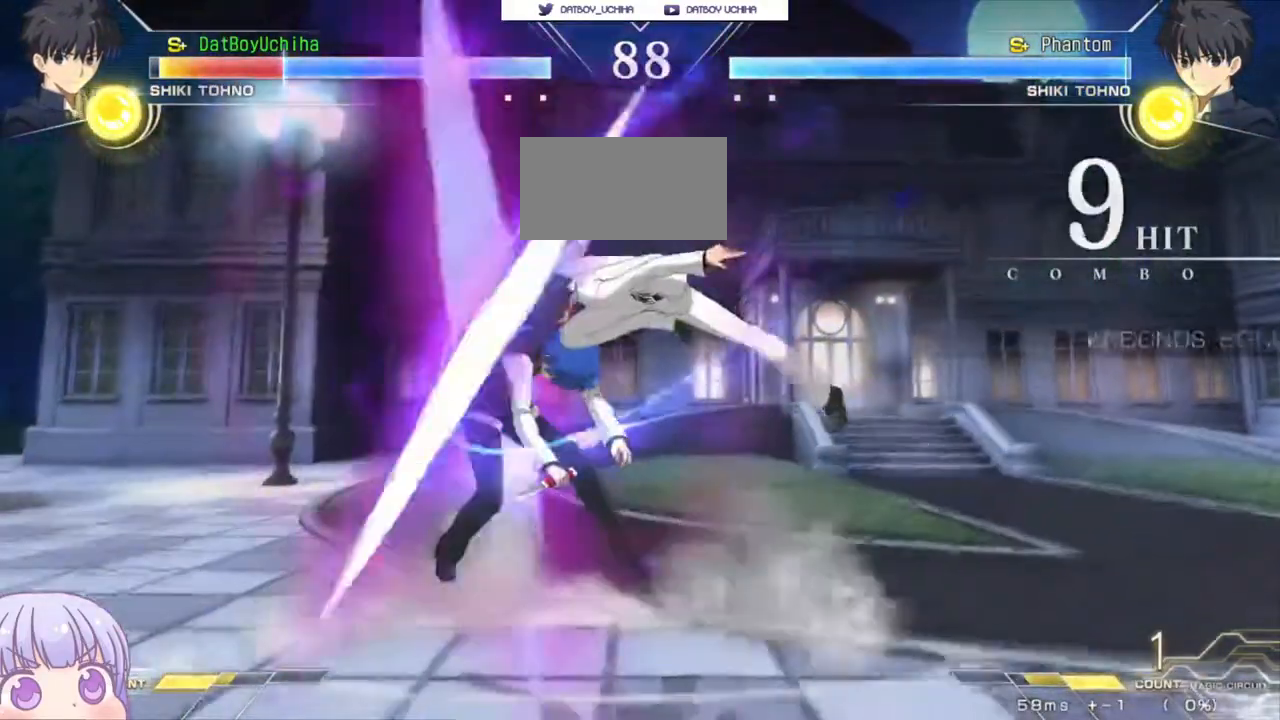
Gameplay with a controller (arcade stick); each line is a JSON object with the inputs held at the frame after it. "events" lists button and stick changes between this image and that frame as [ms after this image, input, new state], when the widget could be followed in between. Not read: L3 R3.
{"buttons": ["SQUARE"], "left_stick": "down-left", "events": []}
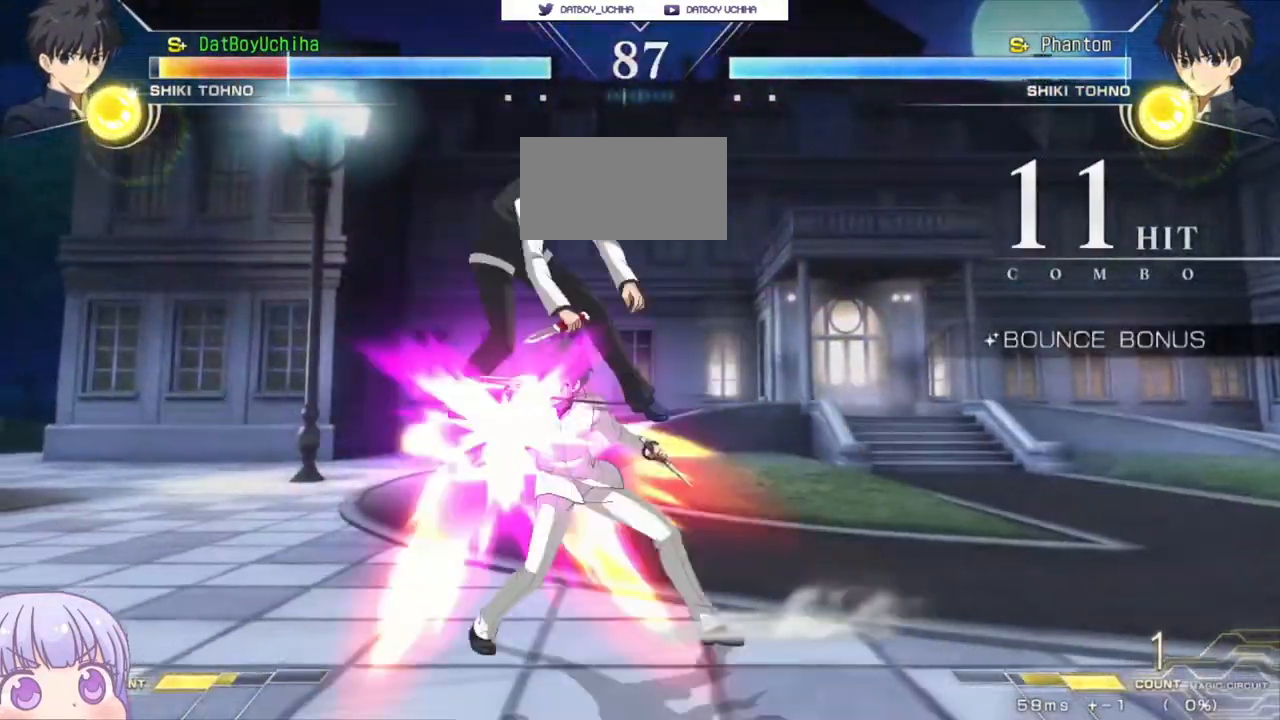
{"buttons": ["SQUARE"], "left_stick": "down-left", "events": []}
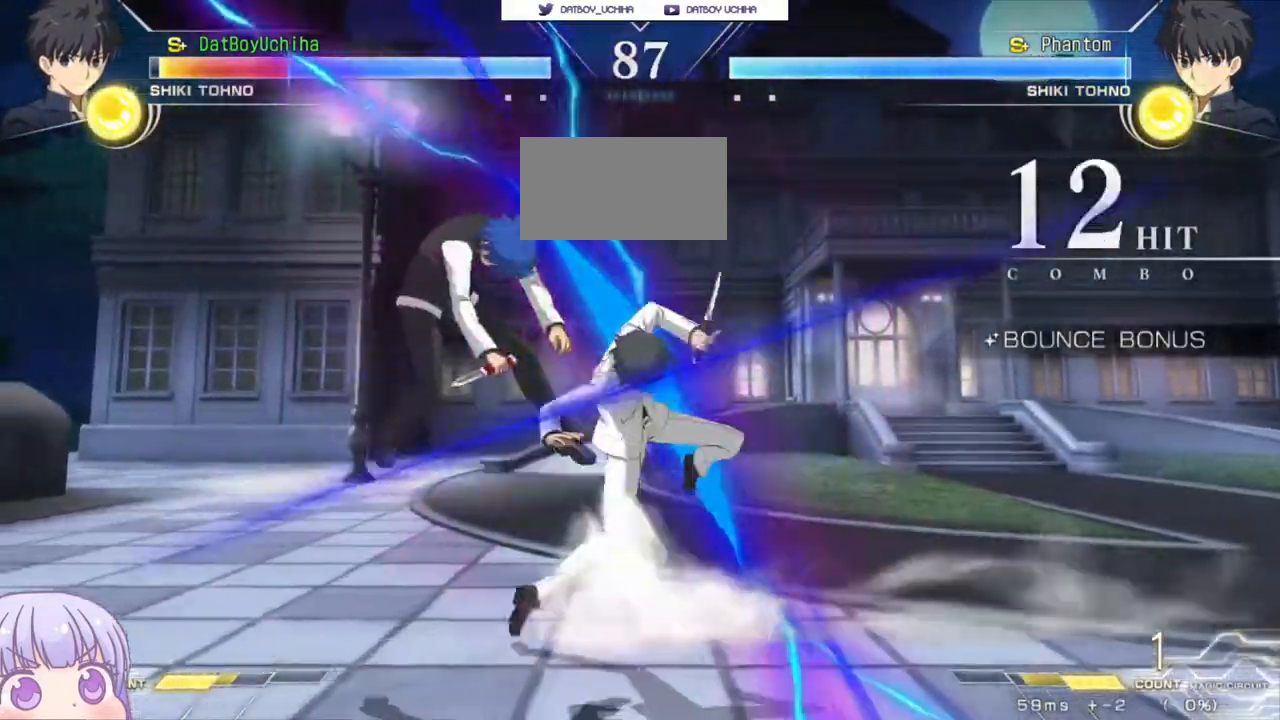
{"buttons": ["SQUARE"], "left_stick": "center", "events": [[183, "left_stick", "center"]]}
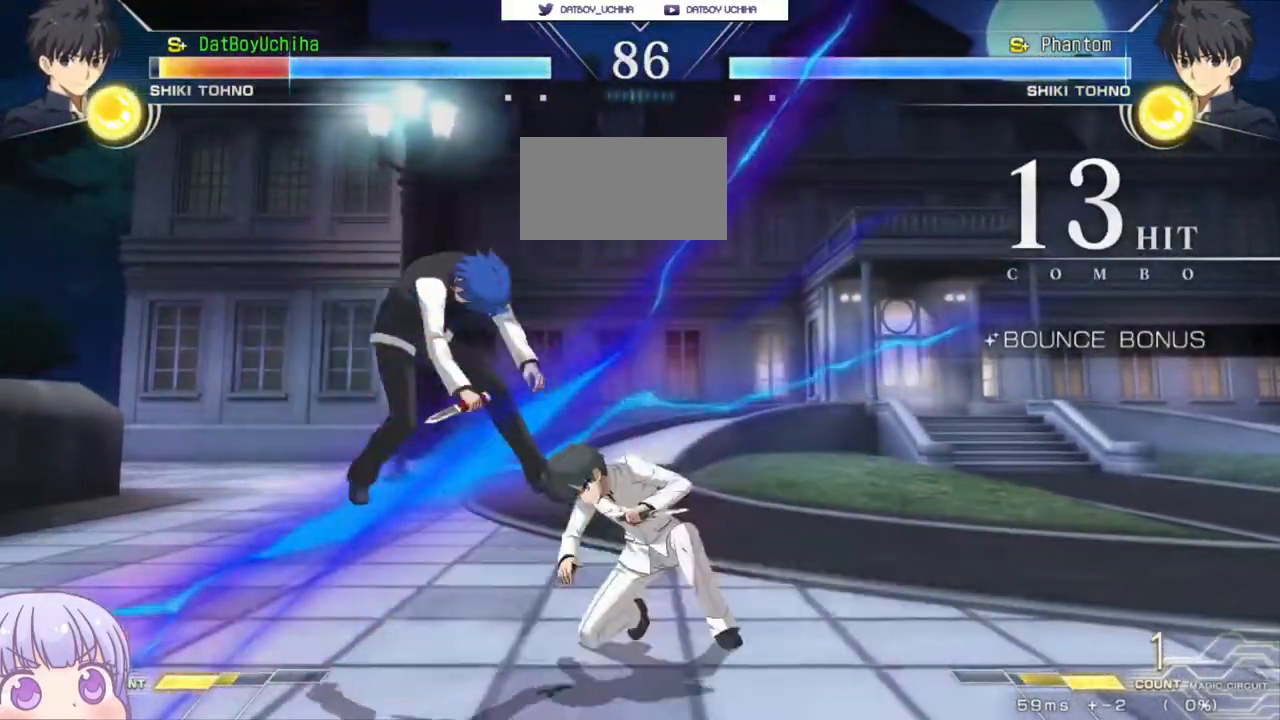
{"buttons": ["SQUARE"], "left_stick": "center", "events": []}
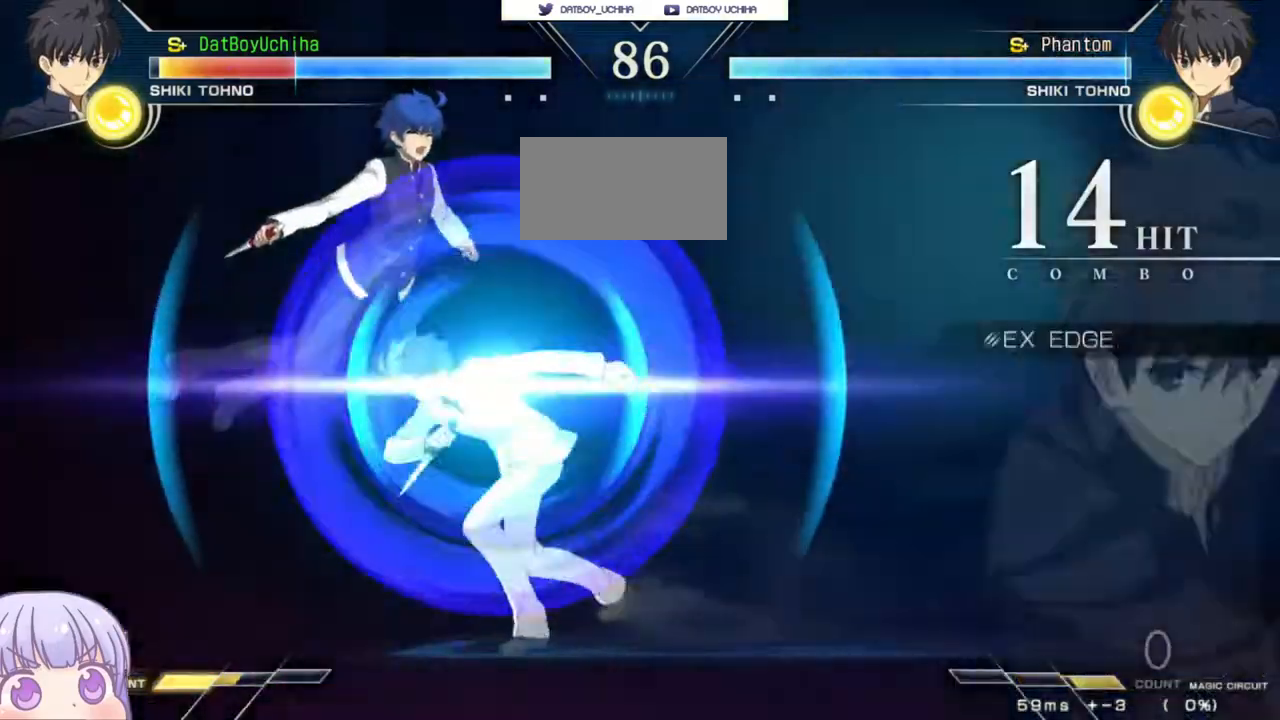
{"buttons": ["SQUARE"], "left_stick": "center", "events": []}
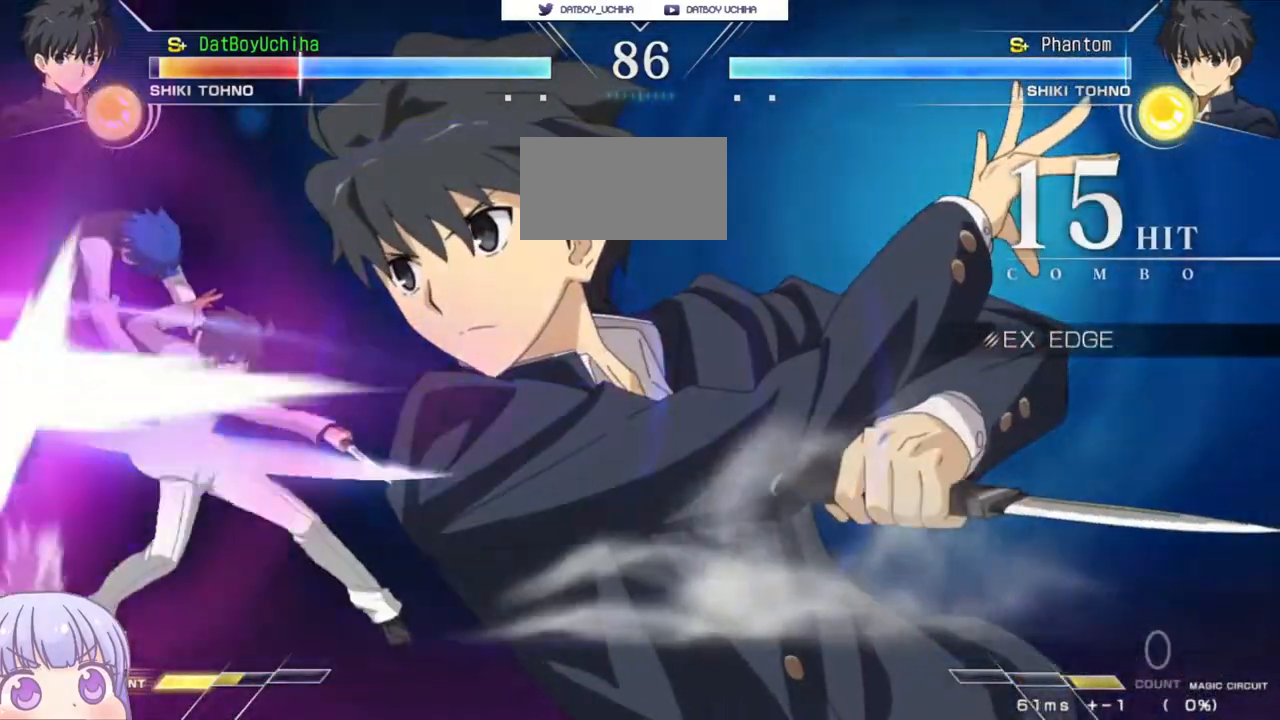
{"buttons": ["SQUARE"], "left_stick": "center", "events": []}
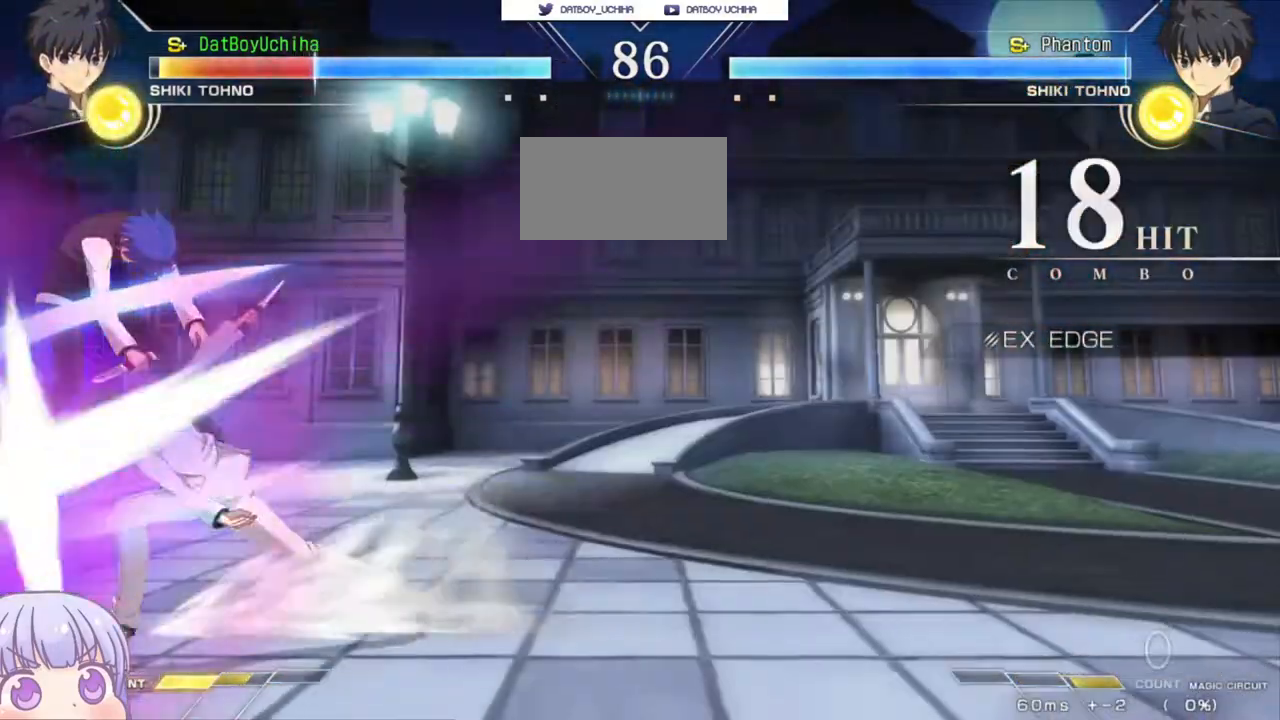
{"buttons": ["SQUARE"], "left_stick": "center", "events": []}
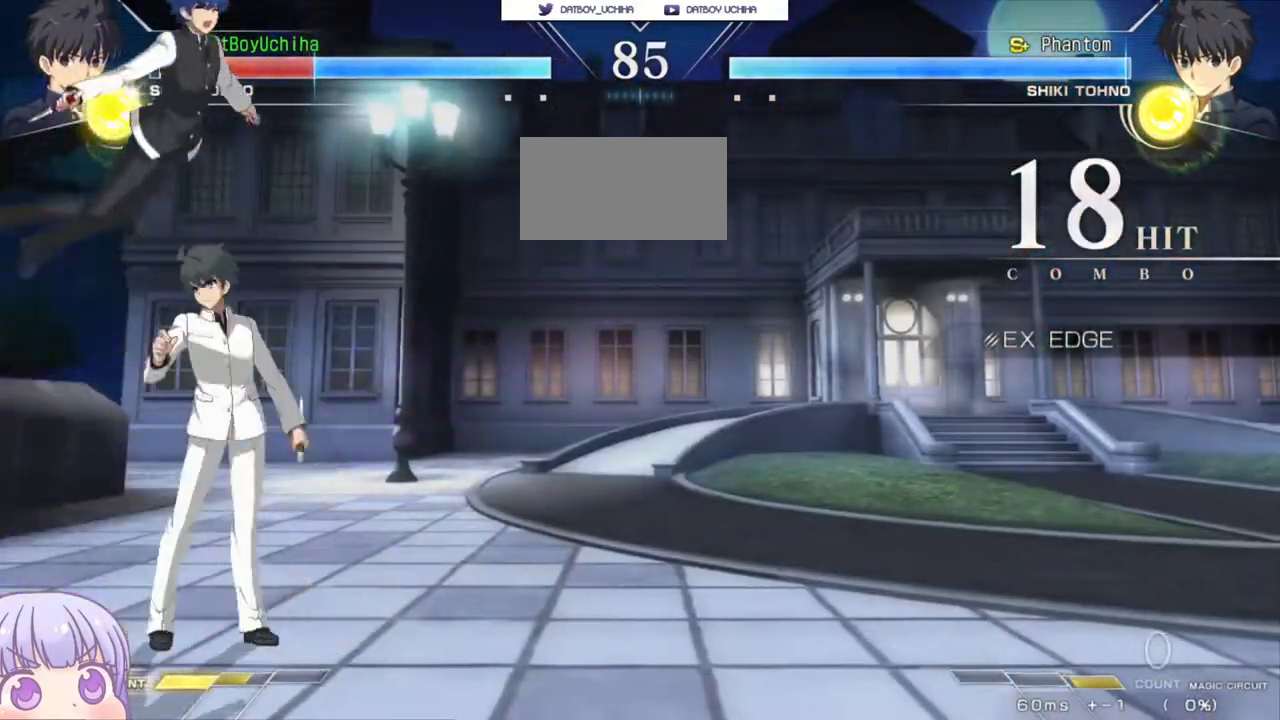
{"buttons": ["SQUARE"], "left_stick": "center", "events": []}
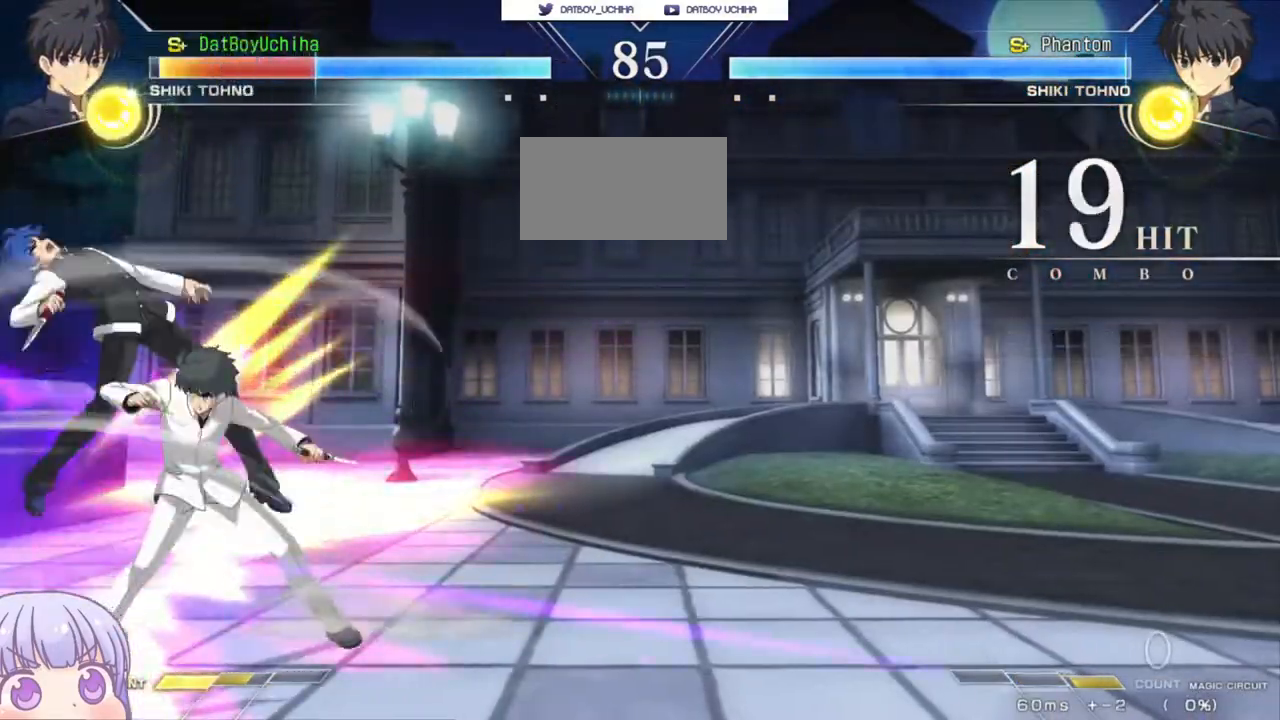
{"buttons": ["SQUARE"], "left_stick": "center", "events": []}
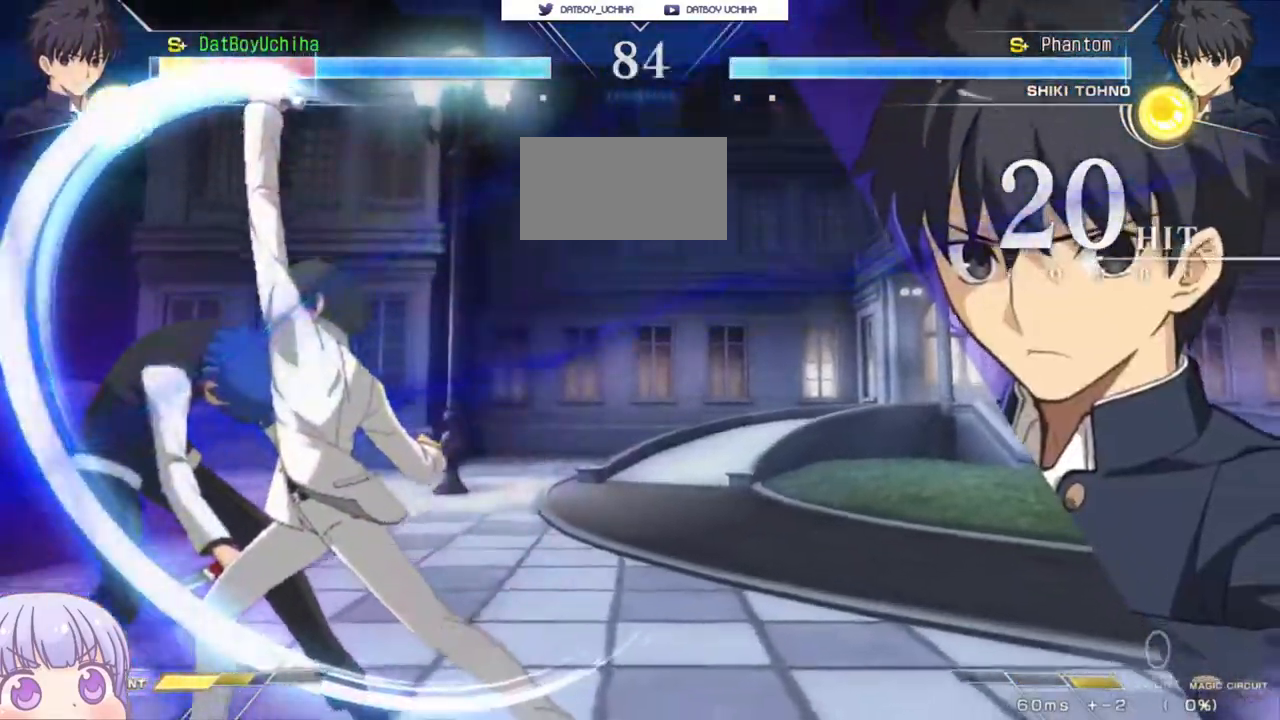
{"buttons": ["SQUARE"], "left_stick": "center", "events": []}
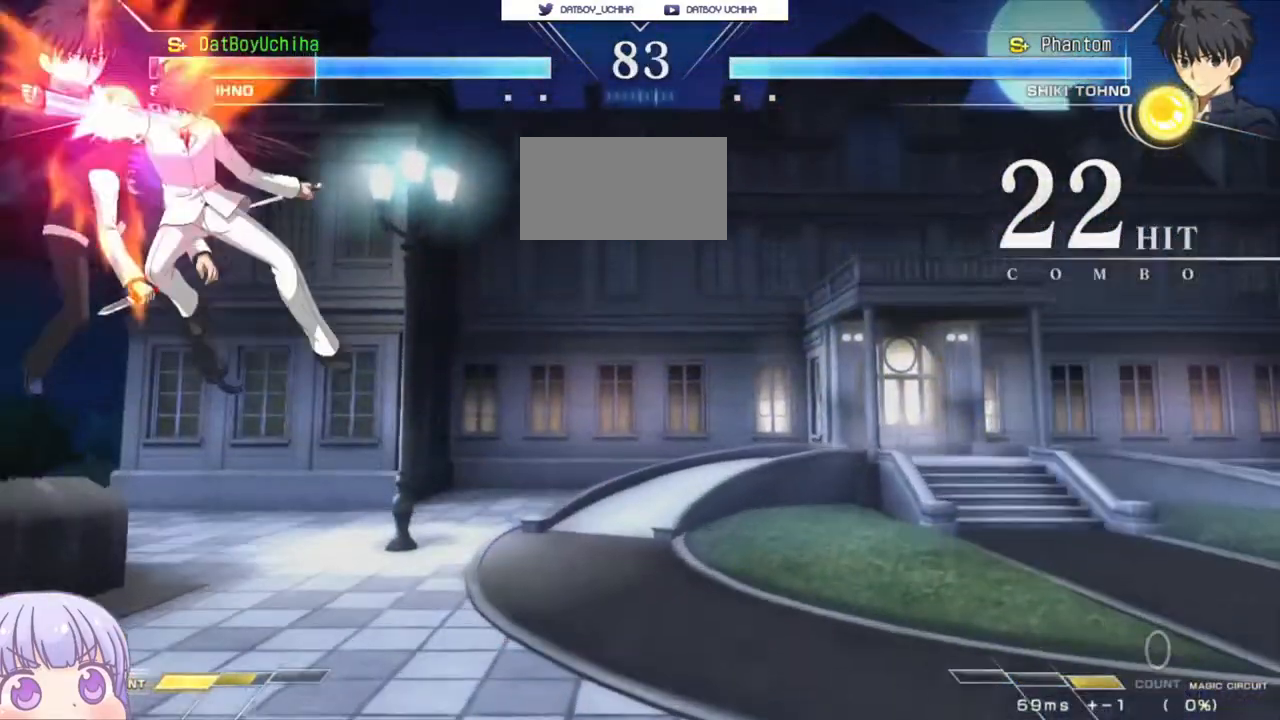
{"buttons": ["SQUARE"], "left_stick": "center", "events": []}
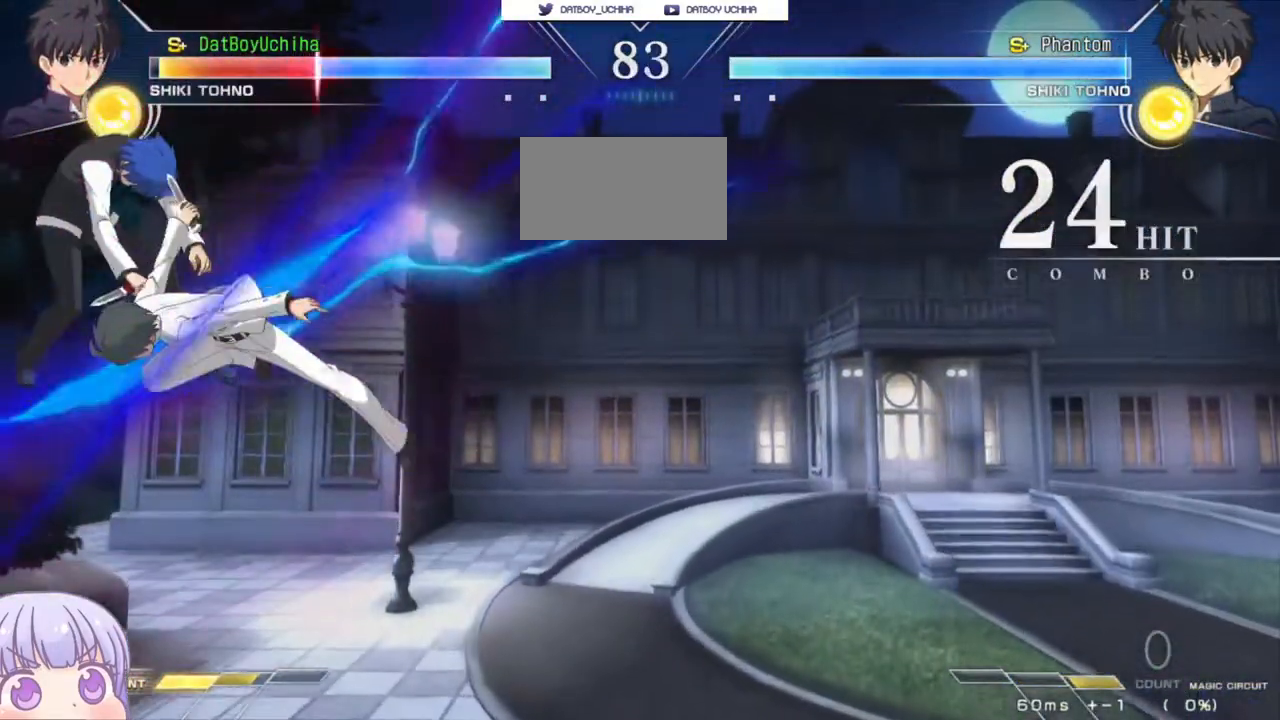
{"buttons": ["SQUARE"], "left_stick": "center", "events": []}
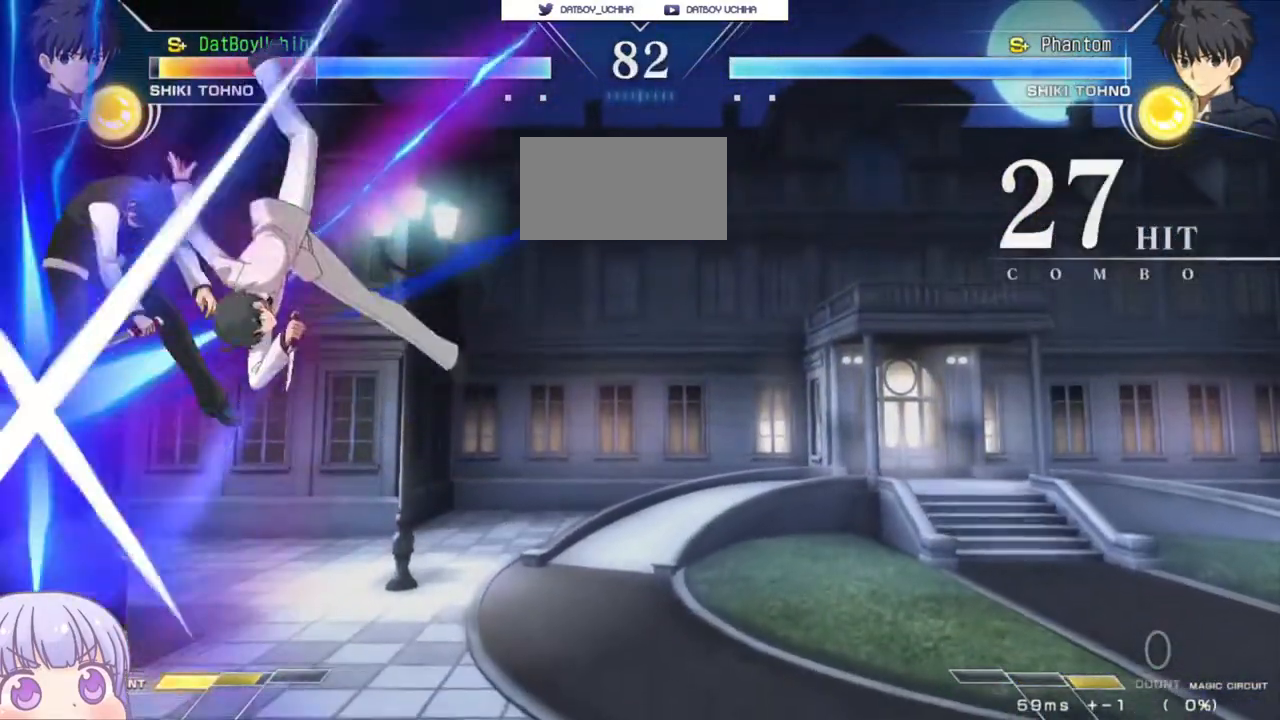
{"buttons": ["SQUARE"], "left_stick": "center", "events": []}
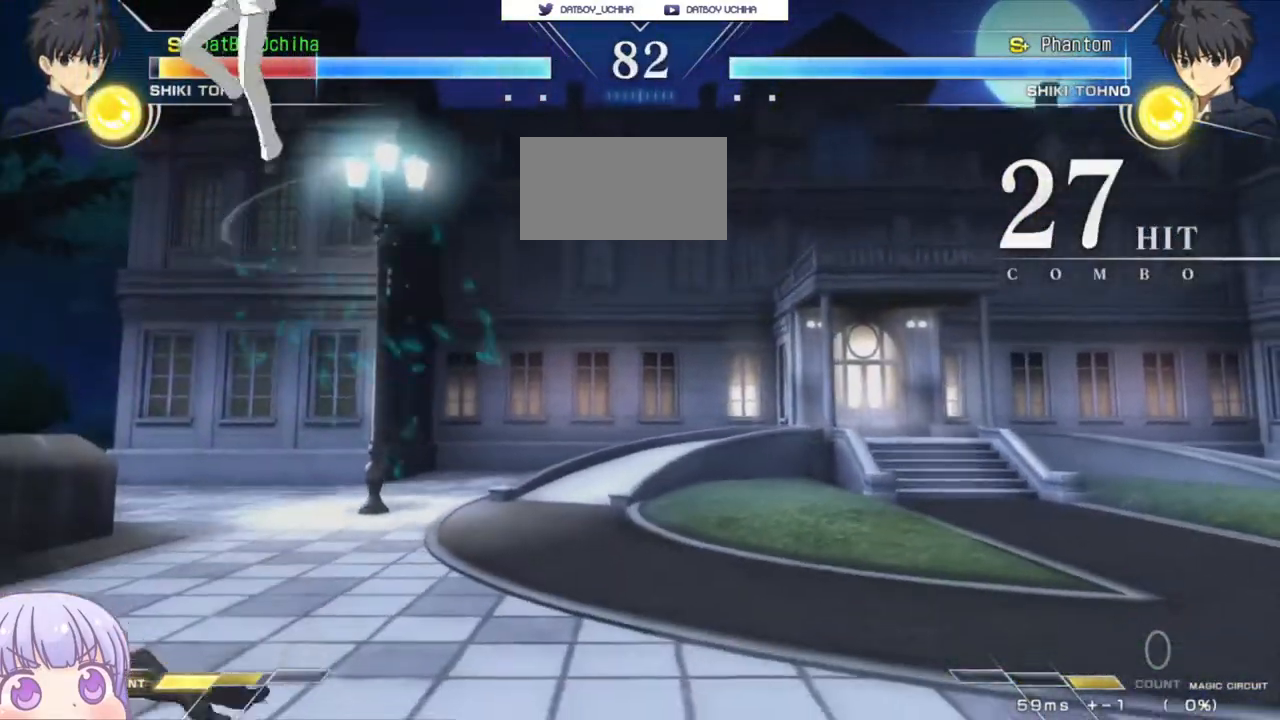
{"buttons": [], "left_stick": "left", "events": [[300, "SQUARE", "up"], [400, "left_stick", "left"]]}
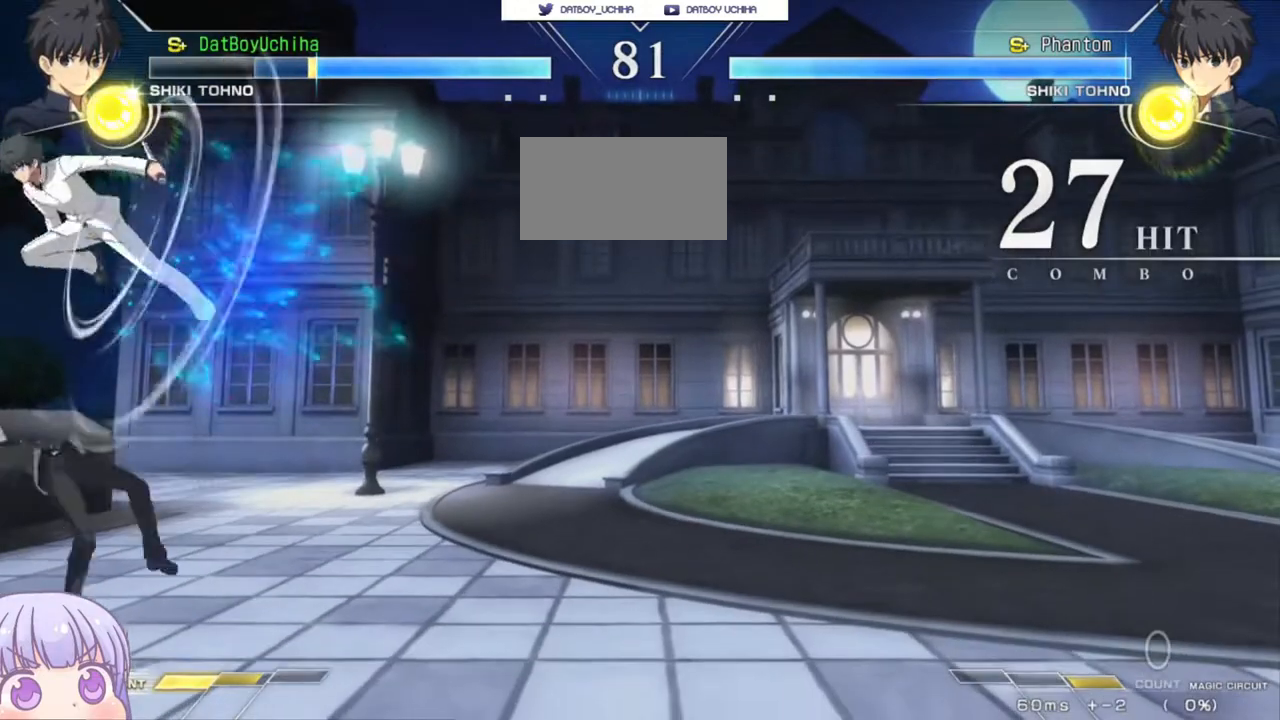
{"buttons": ["CROSS"], "left_stick": "left", "events": [[150, "CROSS", "down"]]}
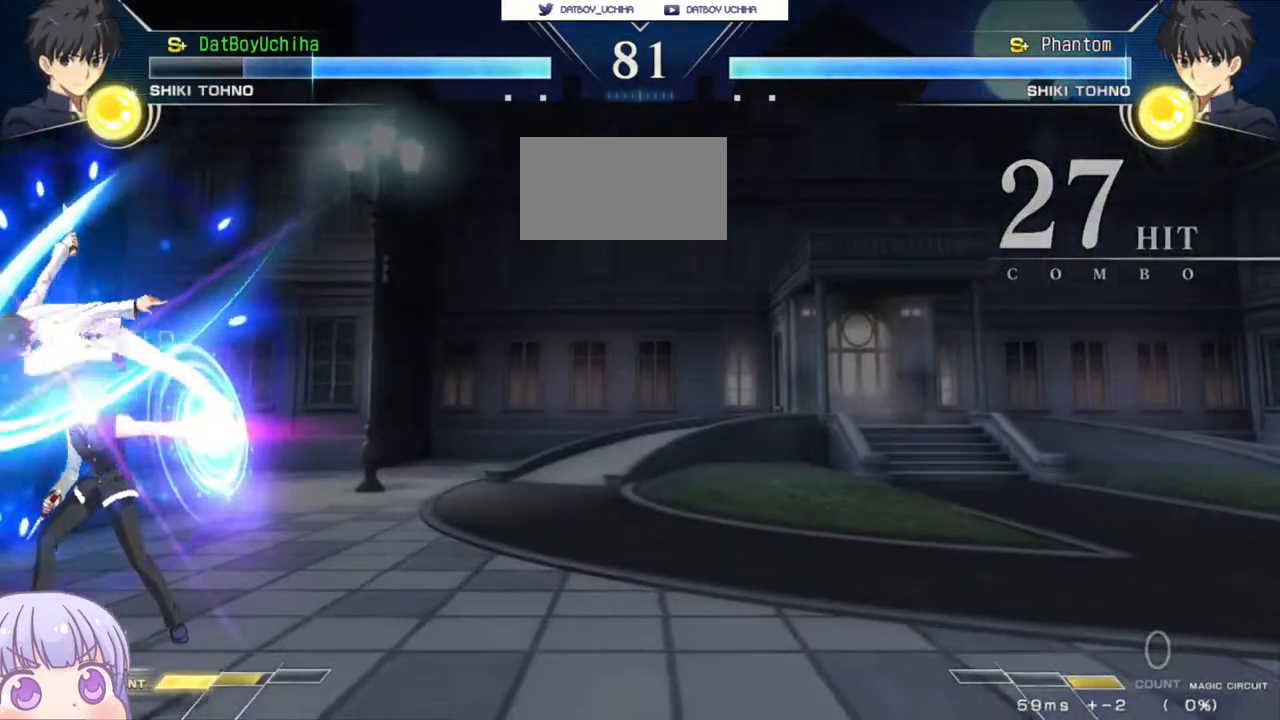
{"buttons": [], "left_stick": "center", "events": [[67, "CROSS", "up"], [367, "TRIANGLE", "down"], [367, "left_stick", "center"], [417, "TRIANGLE", "up"]]}
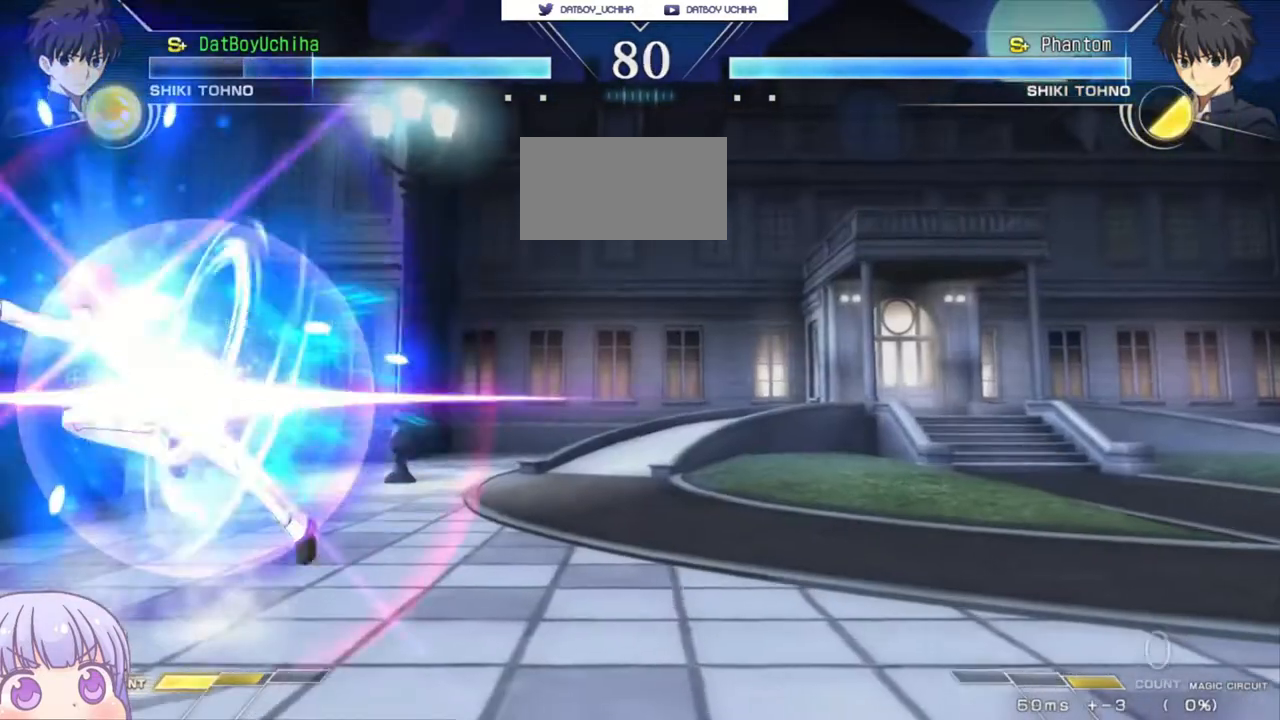
{"buttons": [], "left_stick": "center", "events": []}
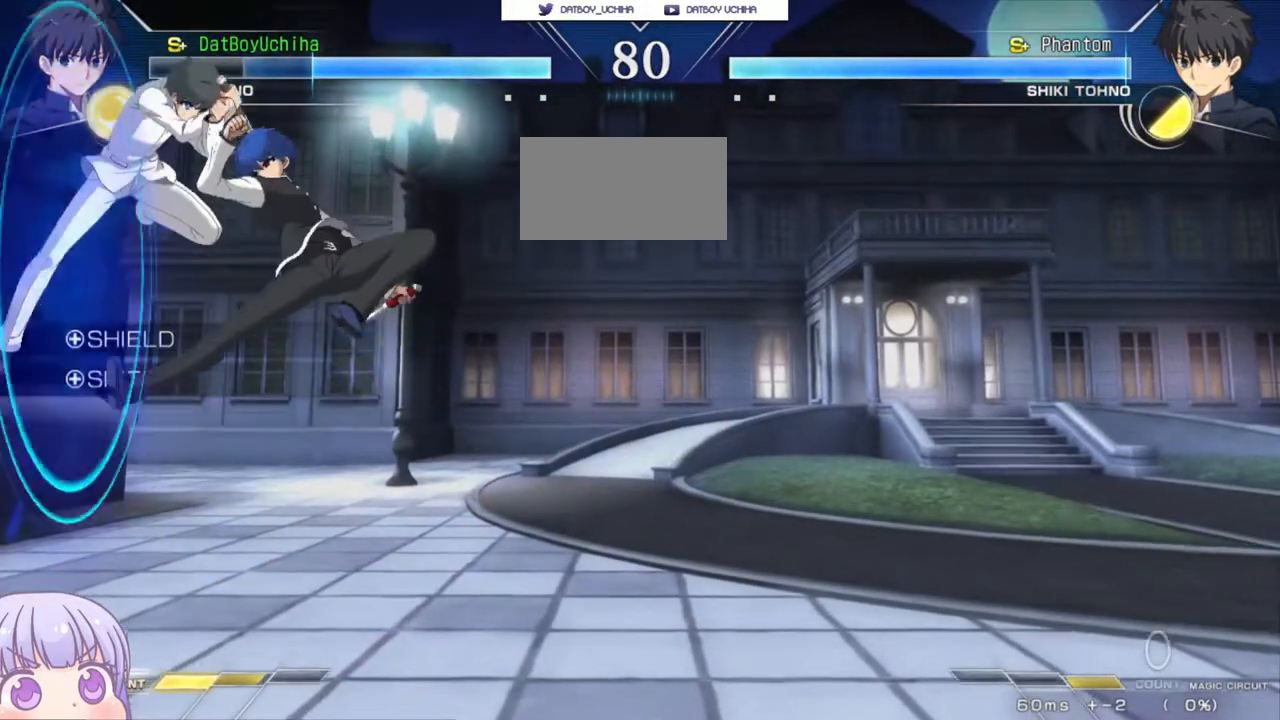
{"buttons": [], "left_stick": "right", "events": [[133, "left_stick", "right"], [283, "CIRCLE", "down"], [383, "CIRCLE", "up"]]}
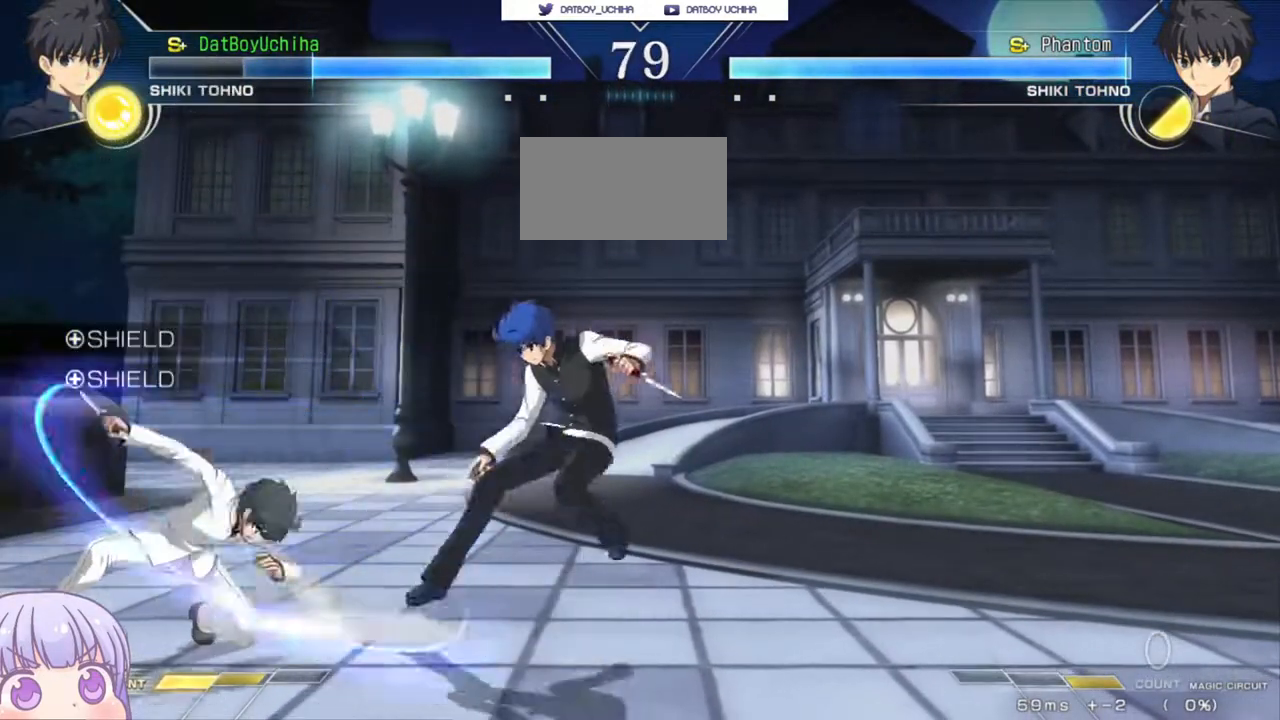
{"buttons": [], "left_stick": "center", "events": [[250, "left_stick", "center"], [333, "left_stick", "up-left"], [467, "left_stick", "center"]]}
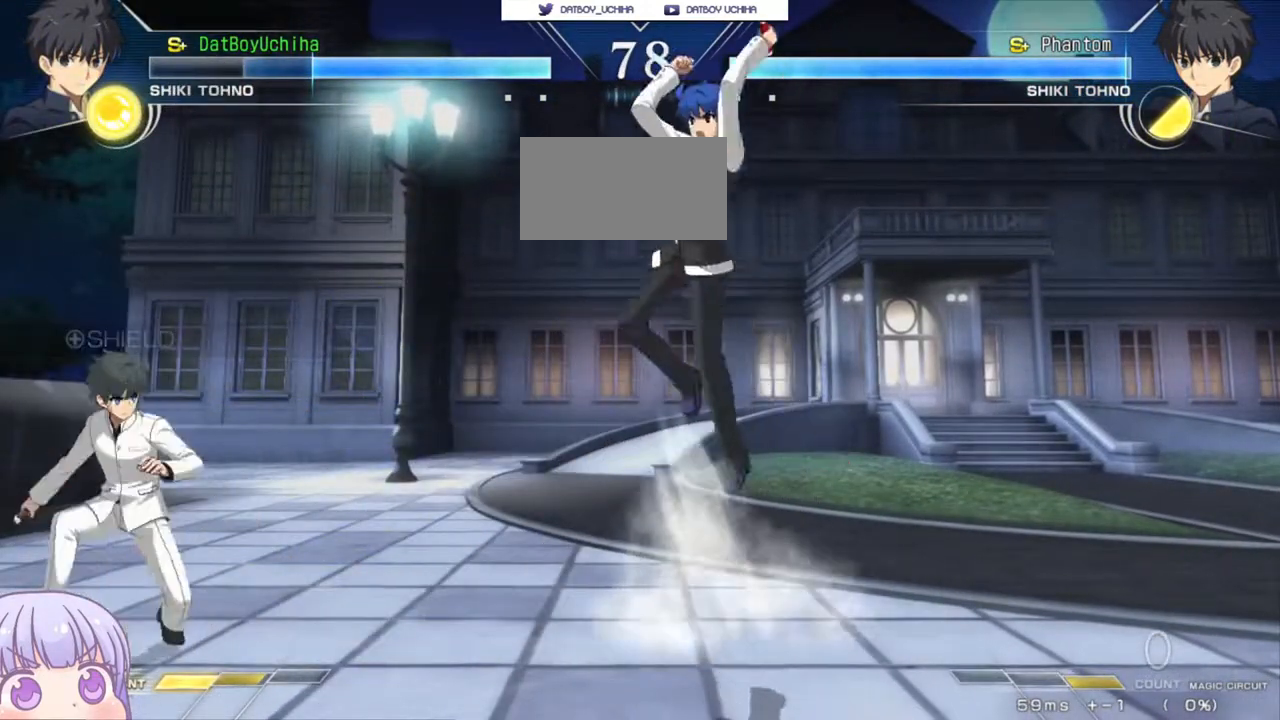
{"buttons": [], "left_stick": "right", "events": [[200, "left_stick", "up"], [317, "left_stick", "right"]]}
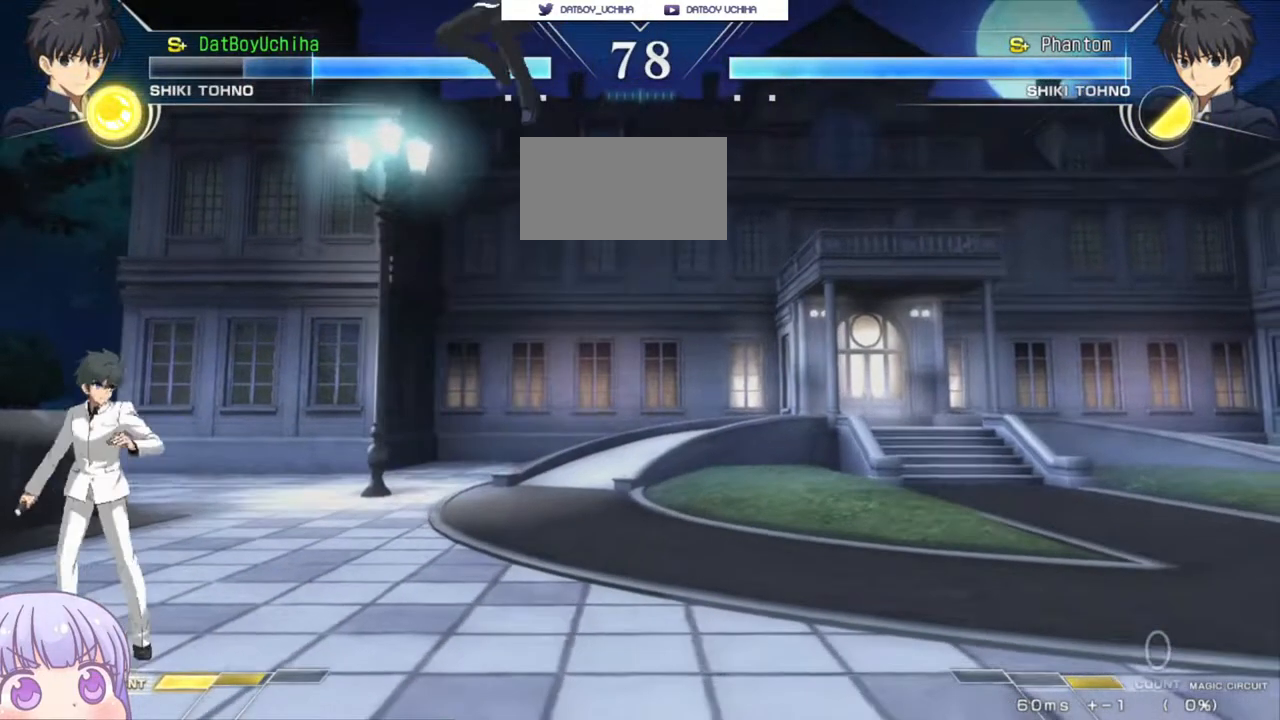
{"buttons": [], "left_stick": "right", "events": [[283, "CIRCLE", "down"], [417, "CIRCLE", "up"]]}
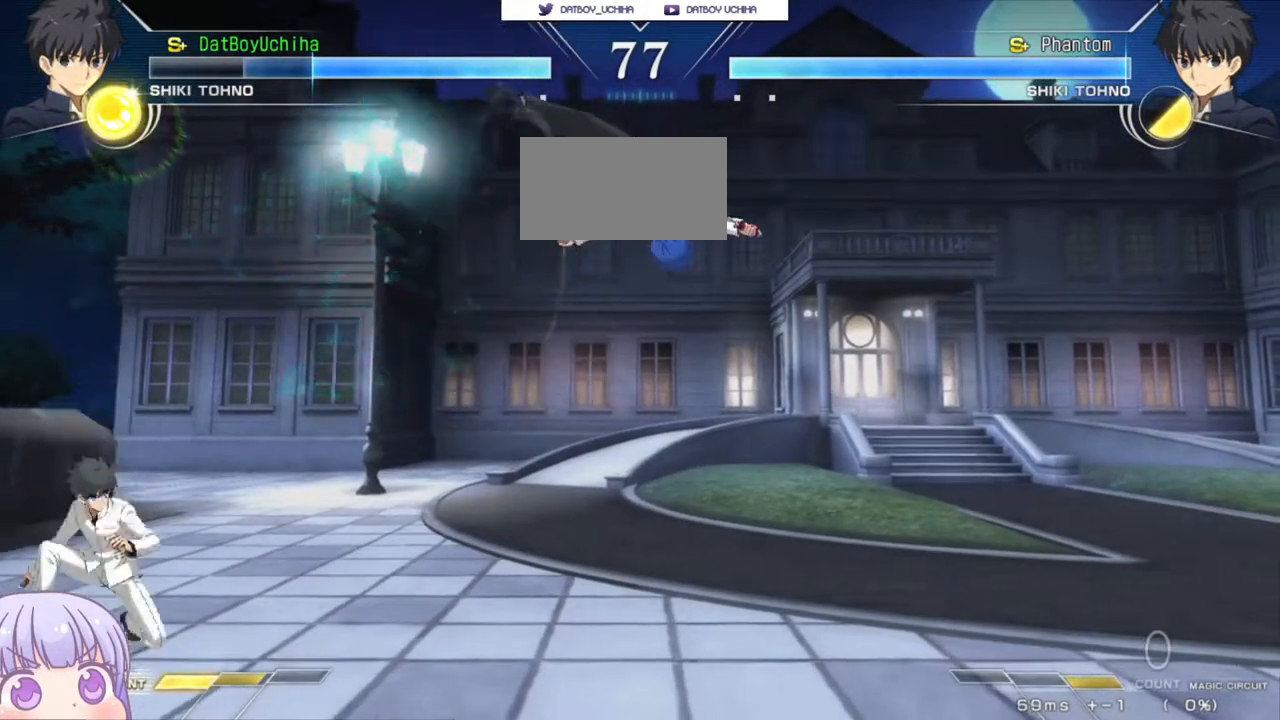
{"buttons": [], "left_stick": "center", "events": [[67, "R1", "down"], [117, "R1", "up"], [450, "left_stick", "center"]]}
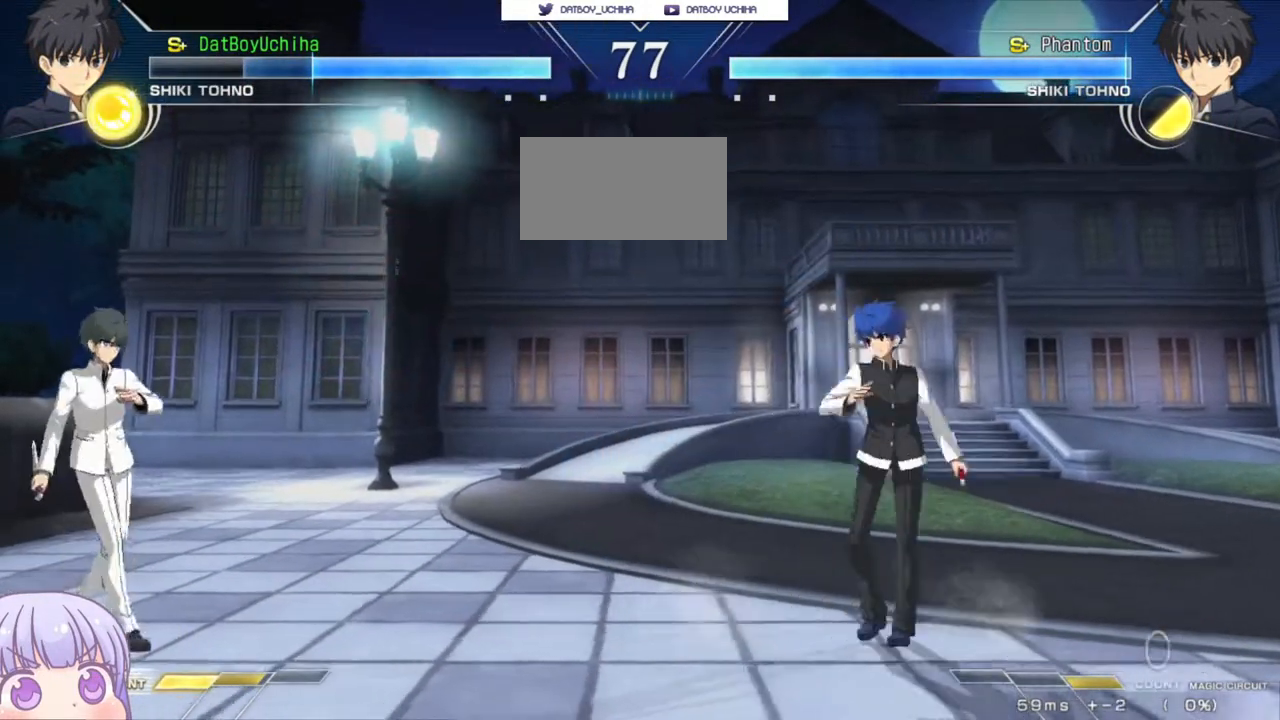
{"buttons": [], "left_stick": "center", "events": [[17, "left_stick", "down"], [133, "SQUARE", "down"], [167, "left_stick", "center"], [183, "SQUARE", "up"]]}
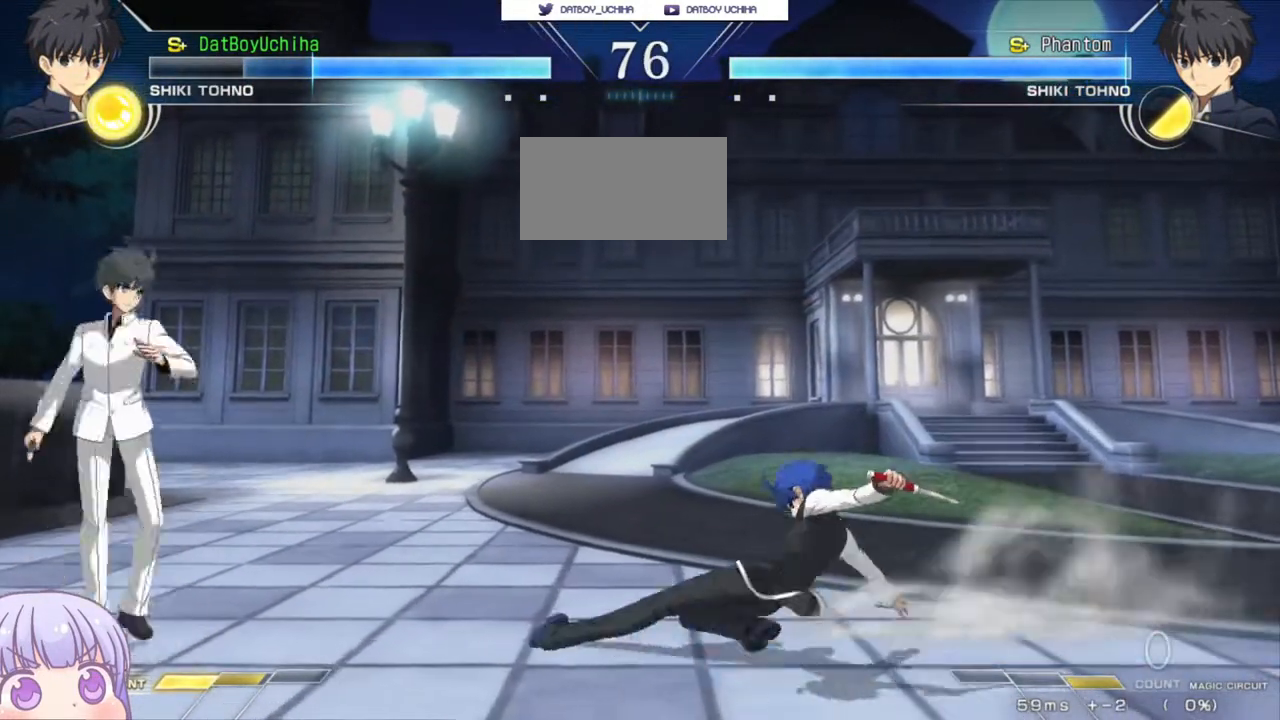
{"buttons": [], "left_stick": "center", "events": [[150, "left_stick", "up"], [200, "left_stick", "up-left"], [233, "CIRCLE", "down"], [317, "CIRCLE", "up"], [367, "left_stick", "center"], [433, "TRIANGLE", "down"], [467, "TRIANGLE", "up"]]}
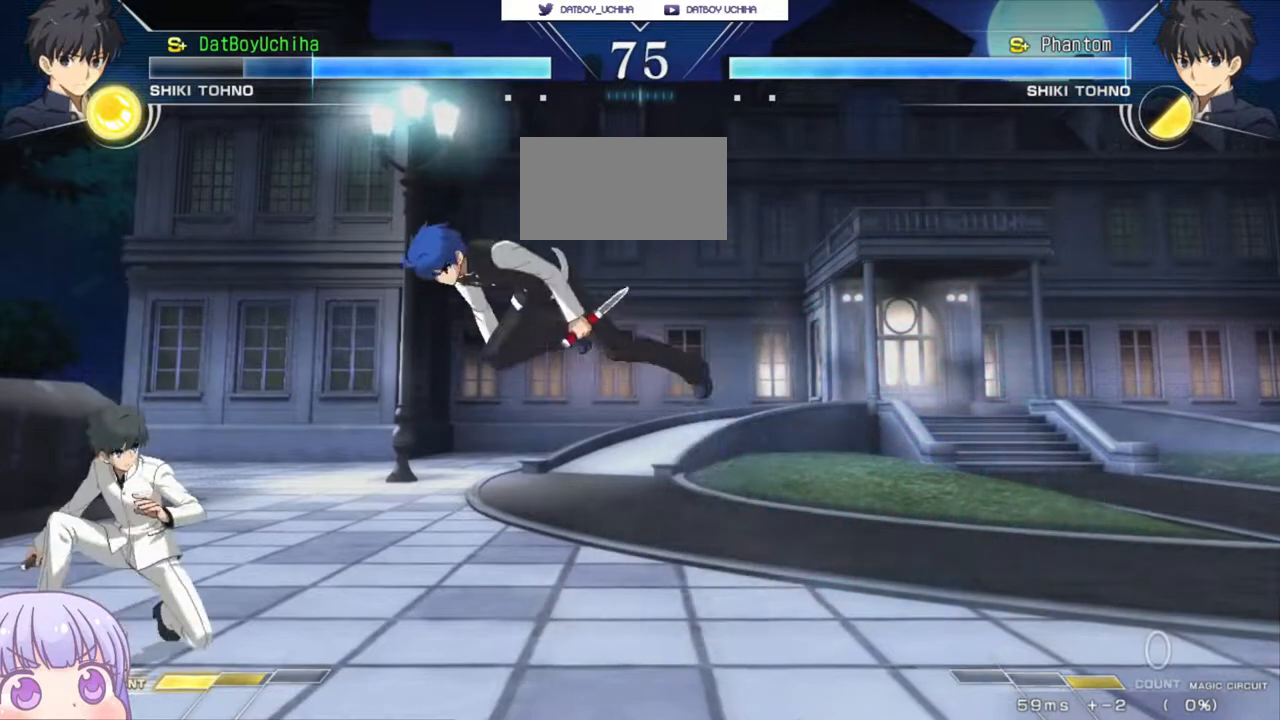
{"buttons": [], "left_stick": "down", "events": [[317, "R1", "down"], [367, "R1", "up"], [467, "left_stick", "down"]]}
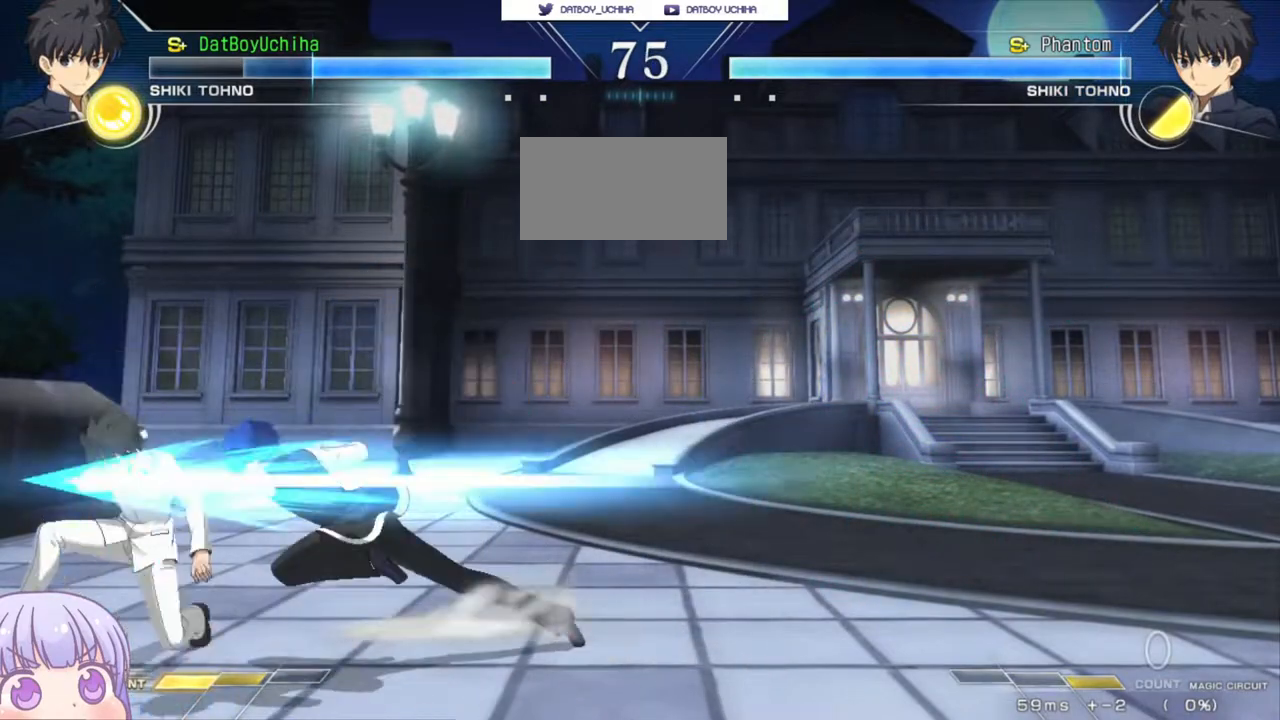
{"buttons": [], "left_stick": "down", "events": [[200, "SQUARE", "down"], [267, "SQUARE", "up"]]}